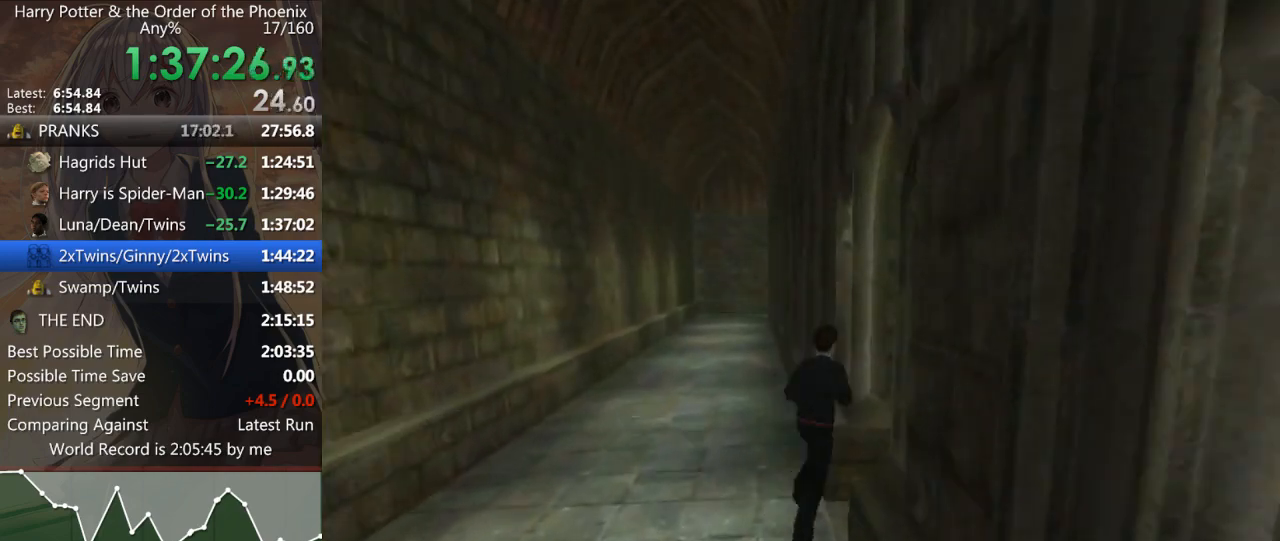
Gameplay with keyboard and mouse; each line is a JSON object with the keys and mouse buttons held at the frame after it. "events" lists presses ("down") and releases ("up") of "a", "c", "ctrl", "d", "down", "escape", "left", "return", "right", "s", "shift_l", "shift_r", "space", "tab", "up", "w", "mouse_left" and "mouse_right" between this image and that frame as [ms after this image, input, new state], when the widget could be followed in between. "mouse_left", "mouse_right" = the "left", "right" buttons of the "mouse" list. No other keys are recorded. Mouse movement is not recorded.
{"keys": ["shift_l", "w"], "mouse": [], "events": [[500, "d", "up"]]}
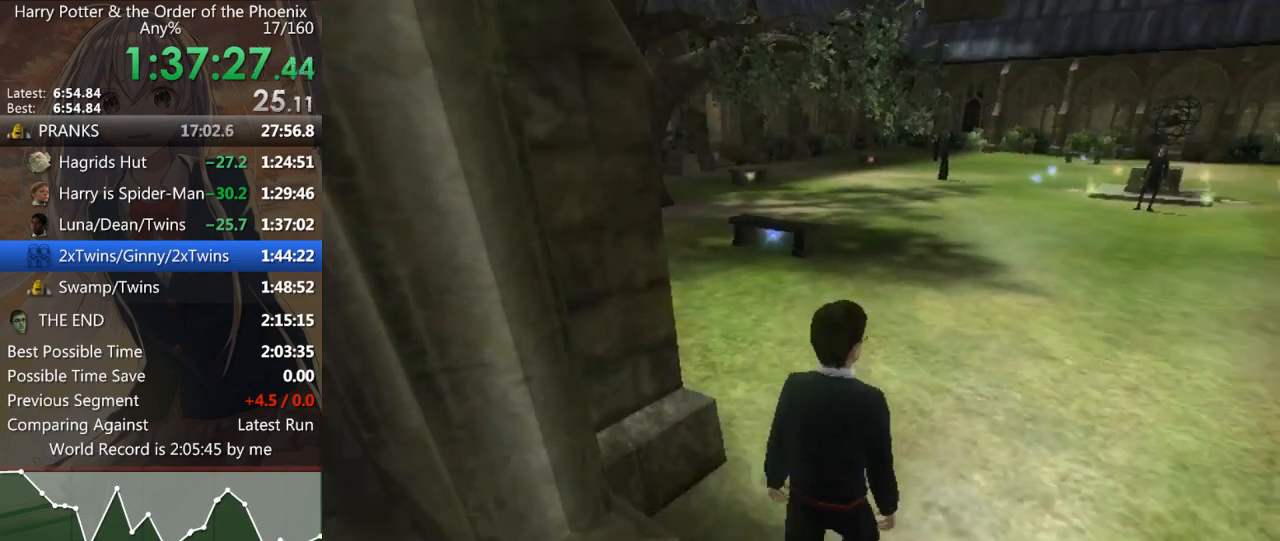
{"keys": ["d", "shift_l", "w"], "mouse": [], "events": [[267, "d", "down"]]}
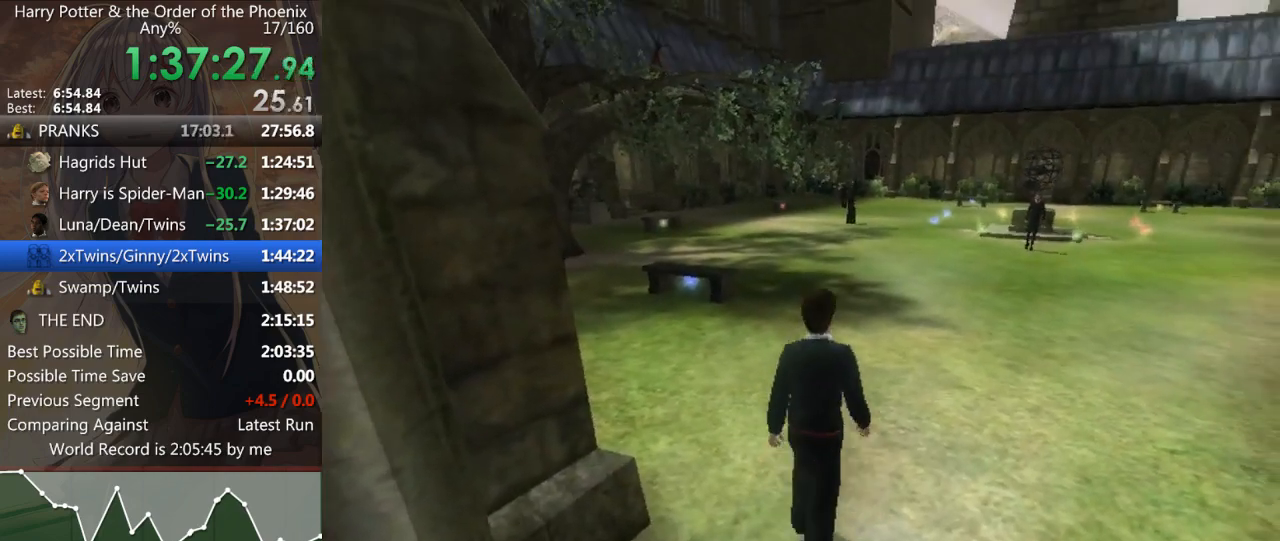
{"keys": ["shift_l", "w"], "mouse": [], "events": [[433, "d", "up"]]}
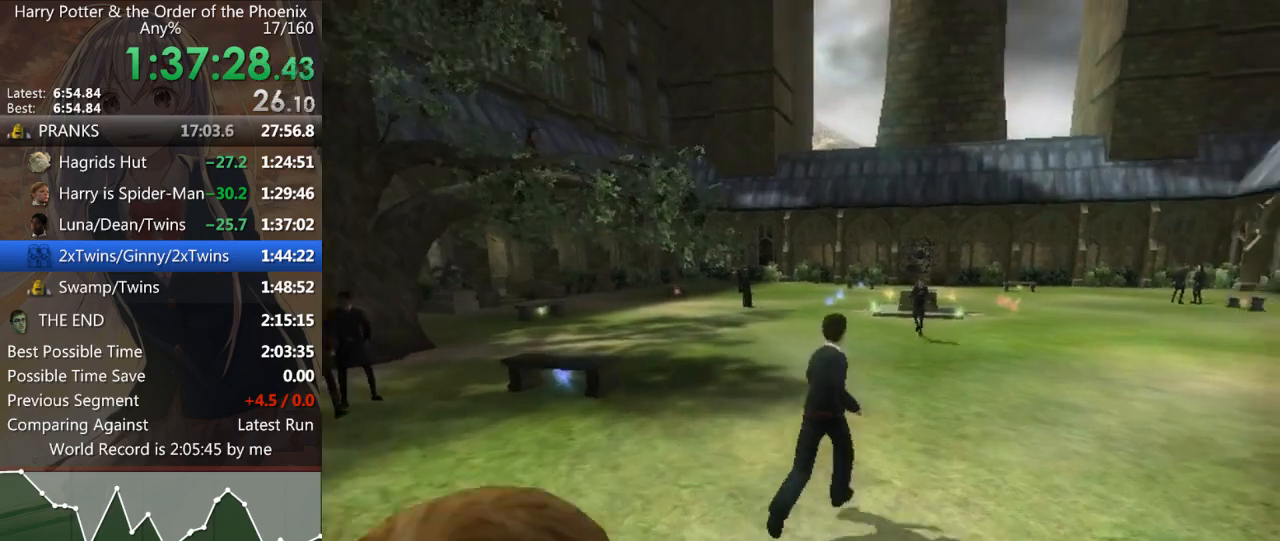
{"keys": ["return", "shift_l", "w"], "mouse": [], "events": [[233, "return", "down"], [300, "return", "up"], [367, "return", "down"], [400, "return", "up"], [500, "return", "down"]]}
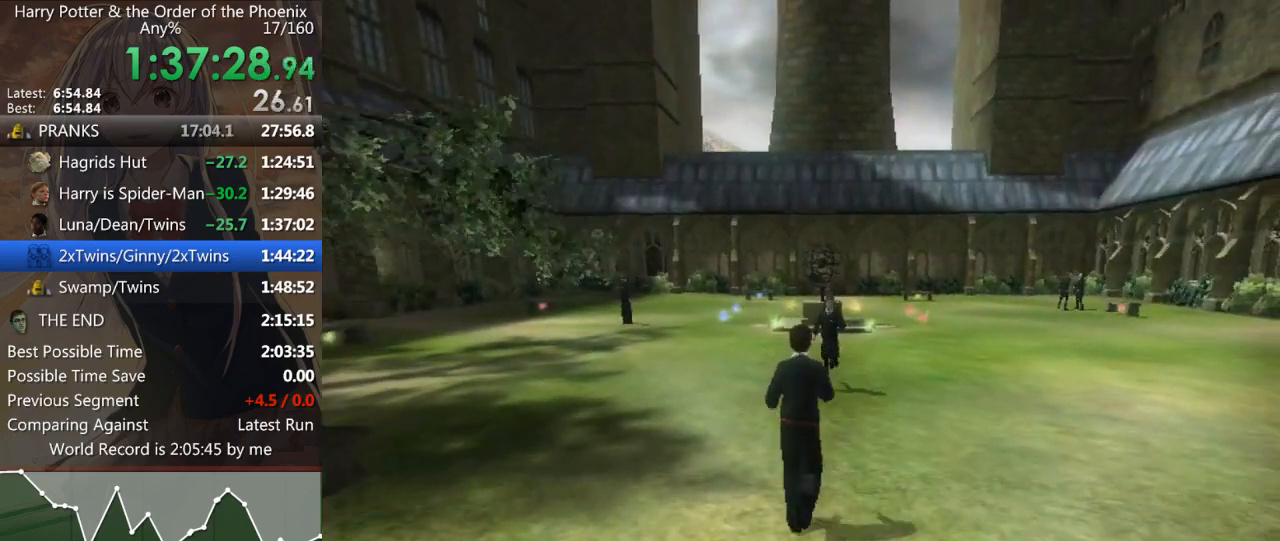
{"keys": ["a", "return", "shift_l"], "mouse": [], "events": [[67, "return", "up"], [100, "return", "down"], [167, "return", "up"], [233, "return", "down"], [300, "a", "down"], [300, "return", "up"], [333, "return", "down"], [333, "shift_l", "up"], [400, "return", "up"], [400, "w", "up"], [433, "return", "down"], [467, "shift_l", "down"]]}
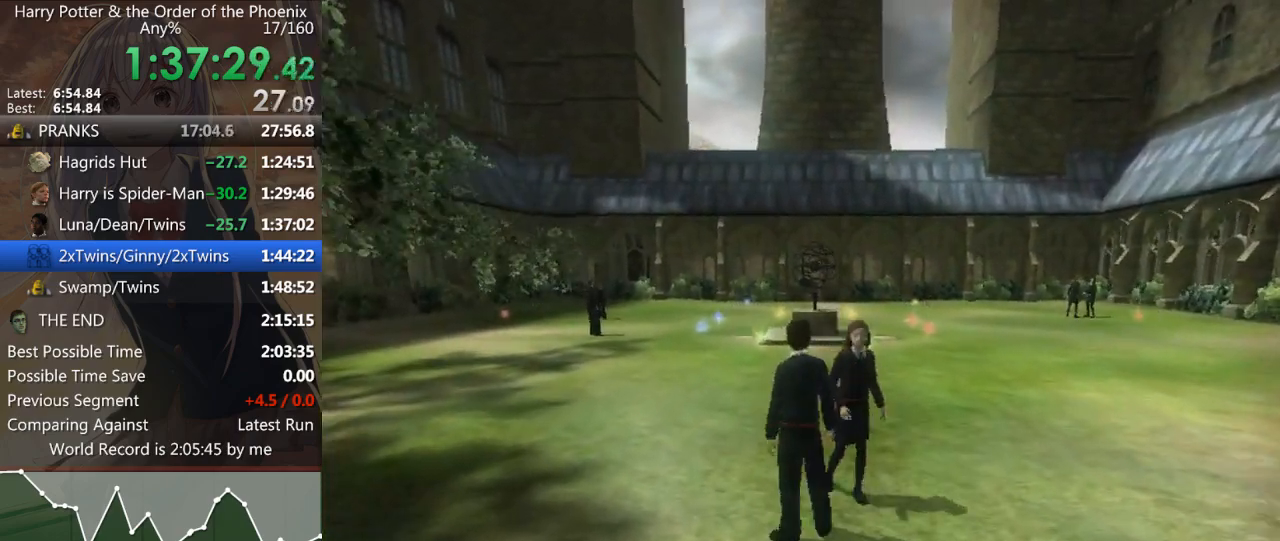
{"keys": ["a"], "mouse": [], "events": [[33, "return", "up"], [67, "shift_l", "up"], [167, "shift_l", "down"], [200, "shift_l", "up"], [300, "mouse_left", "down"], [300, "mouse_right", "down"], [300, "shift_l", "down"], [367, "mouse_left", "up"], [367, "shift_l", "up"], [400, "mouse_right", "up"], [433, "mouse_left", "down"], [433, "mouse_right", "down"], [433, "shift_l", "down"], [500, "mouse_left", "up"], [500, "mouse_right", "up"], [500, "shift_l", "up"]]}
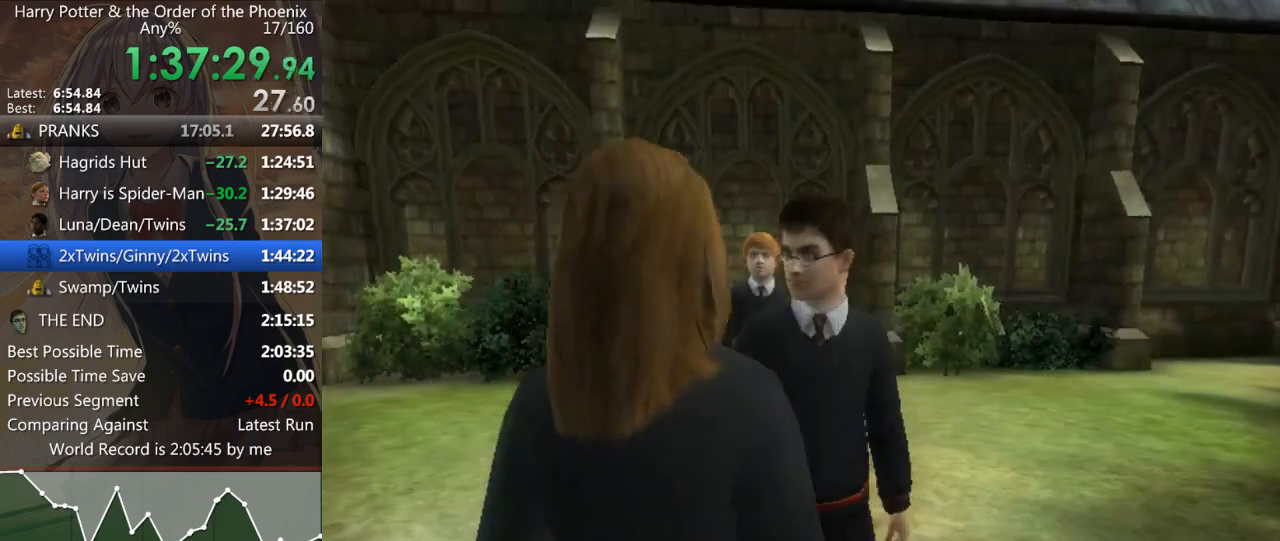
{"keys": [], "mouse": [], "events": [[33, "mouse_left", "down"], [100, "mouse_left", "up"], [100, "mouse_right", "down"], [100, "shift_l", "down"], [133, "shift_l", "up"], [233, "mouse_left", "down"], [233, "shift_l", "down"], [267, "mouse_left", "up"], [267, "shift_l", "up"], [333, "mouse_left", "down"], [367, "mouse_left", "up"], [367, "mouse_right", "up"], [367, "shift_l", "down"], [400, "a", "up"], [400, "shift_l", "up"]]}
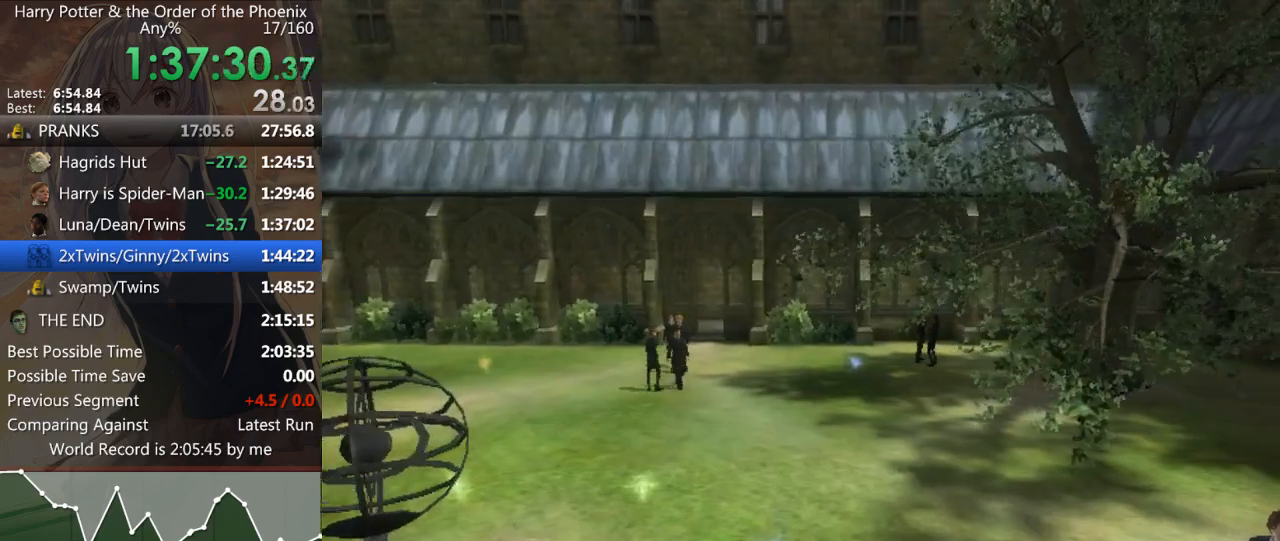
{"keys": [], "mouse": [], "events": []}
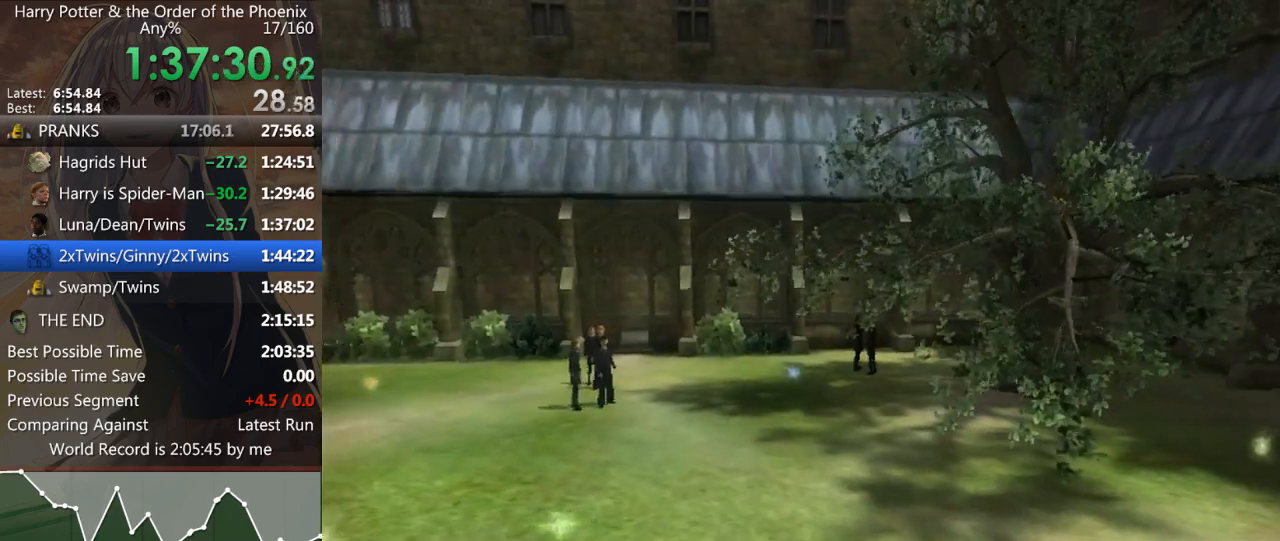
{"keys": ["d", "shift_l"], "mouse": [], "events": [[267, "d", "down"], [300, "shift_l", "down"]]}
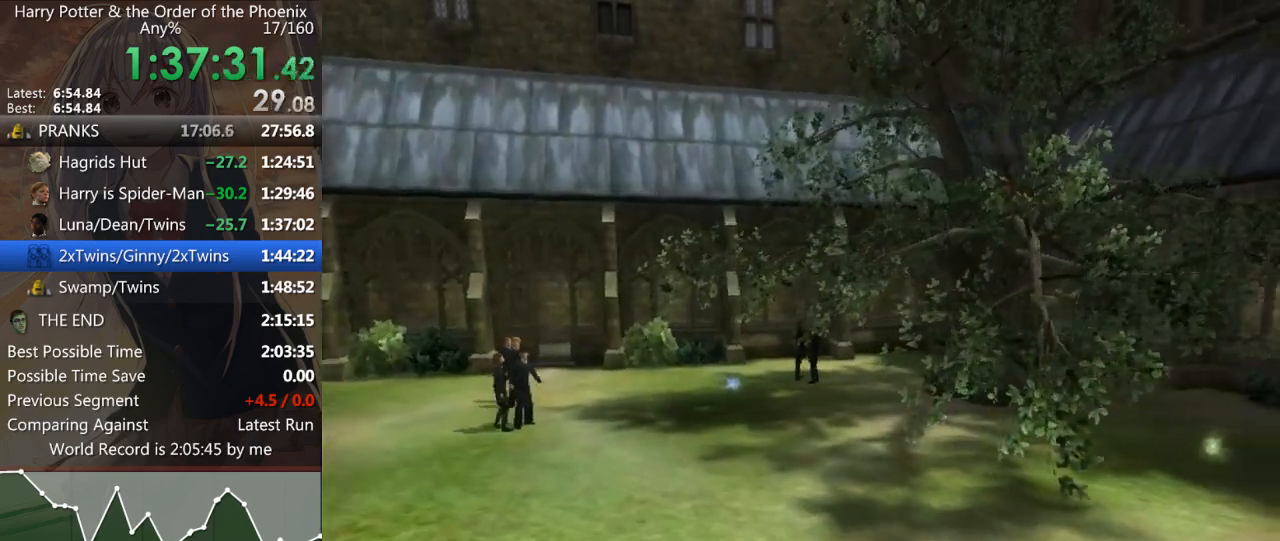
{"keys": ["d", "shift_l"], "mouse": [], "events": []}
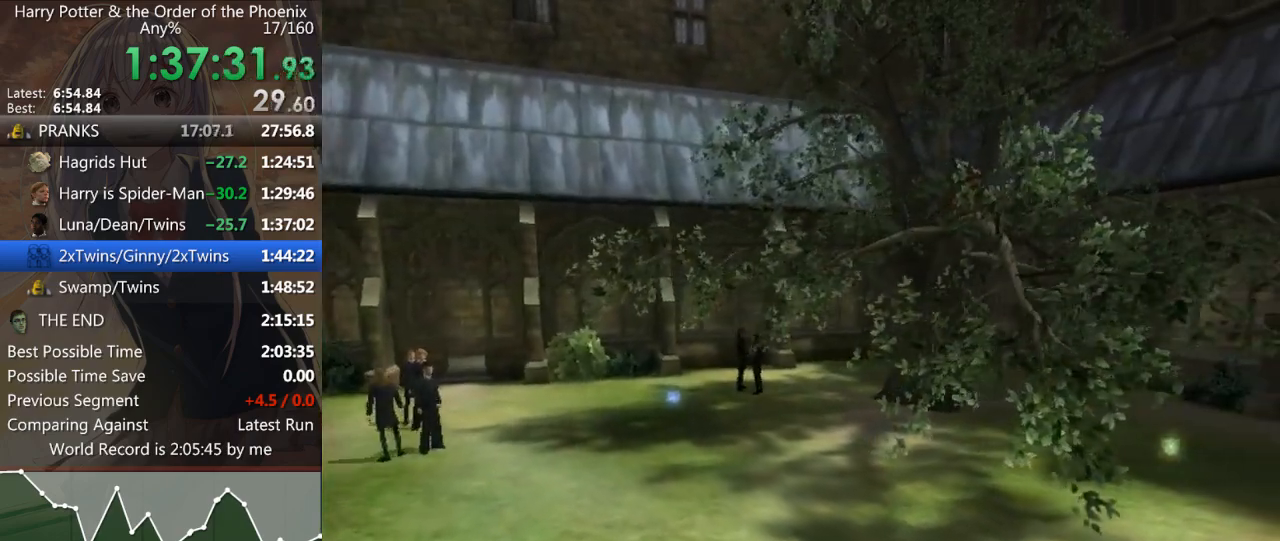
{"keys": ["d", "shift_l"], "mouse": [], "events": []}
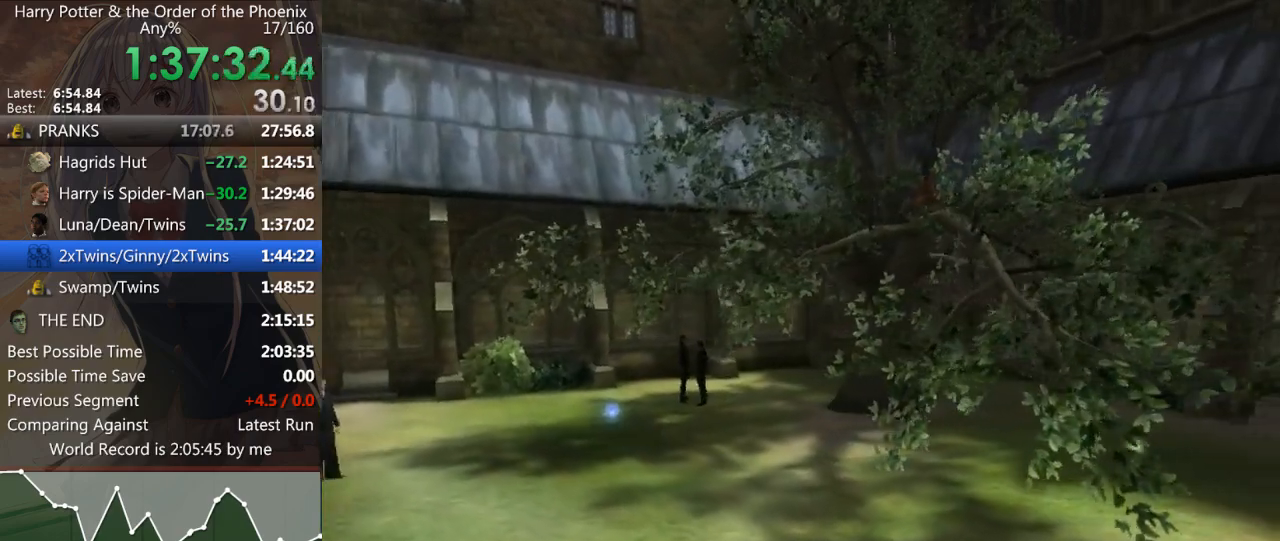
{"keys": ["d", "shift_l"], "mouse": [], "events": []}
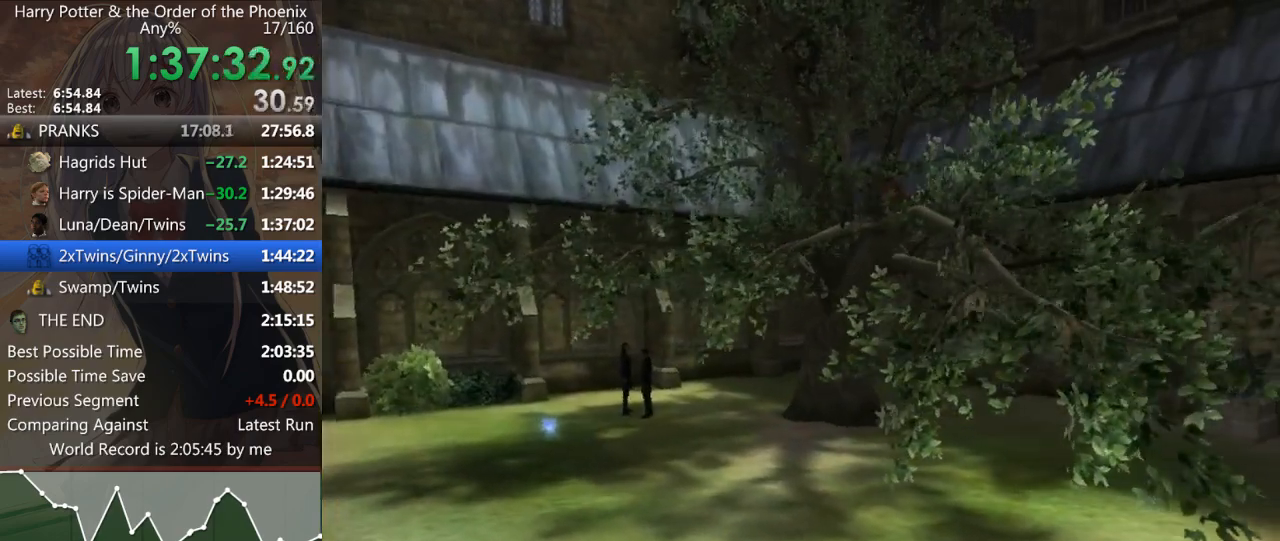
{"keys": ["d", "shift_l"], "mouse": [], "events": []}
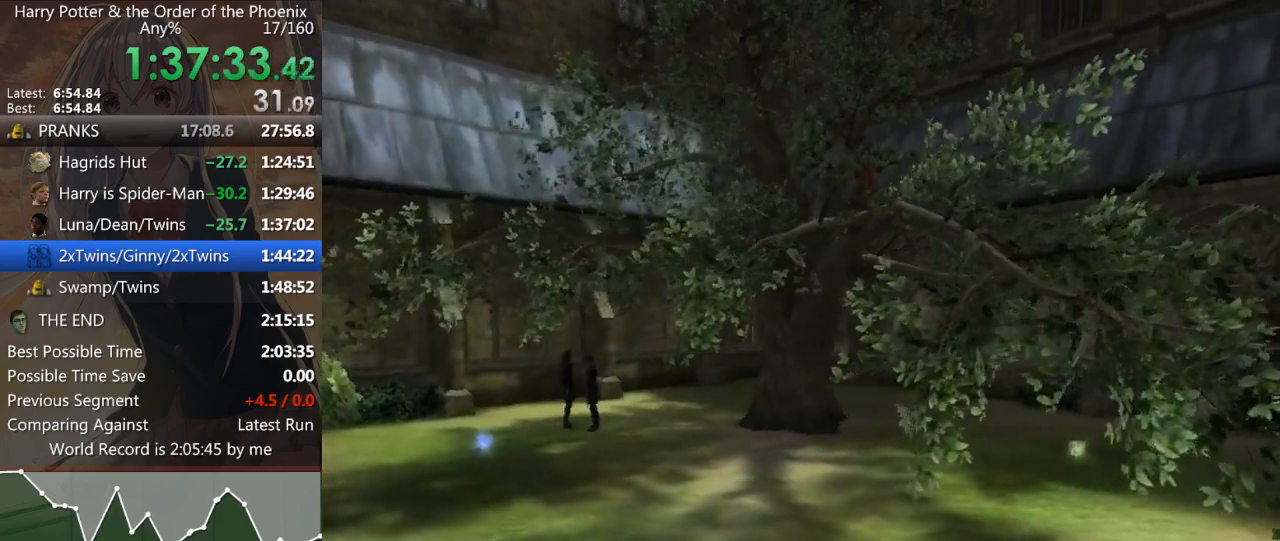
{"keys": ["d", "s", "shift_l"], "mouse": [], "events": [[167, "s", "down"]]}
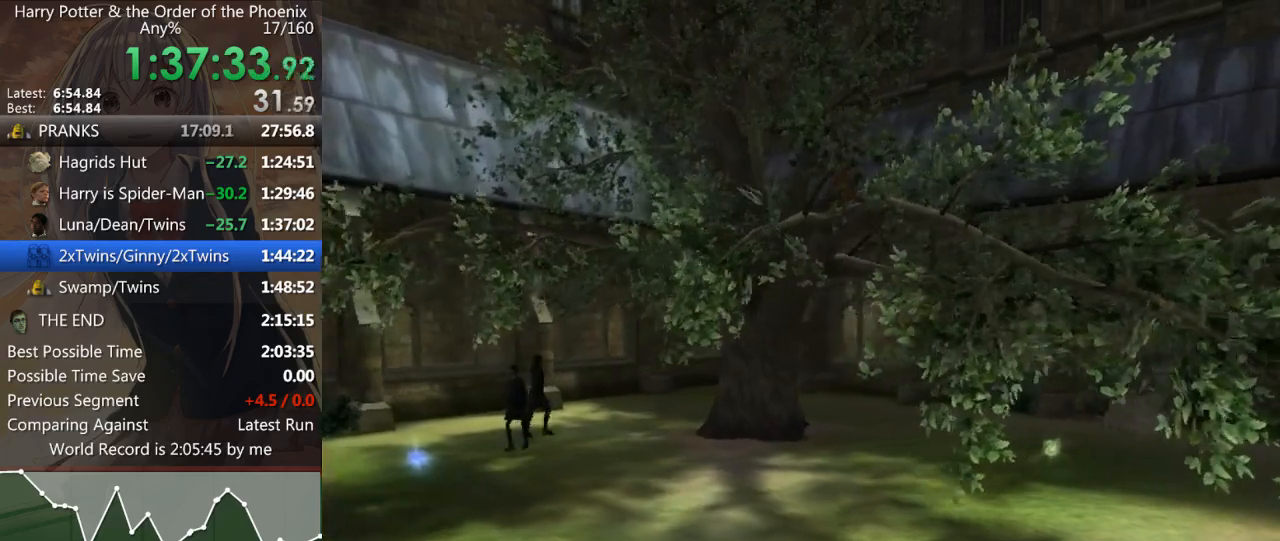
{"keys": ["d", "shift_l"], "mouse": [], "events": [[300, "s", "up"]]}
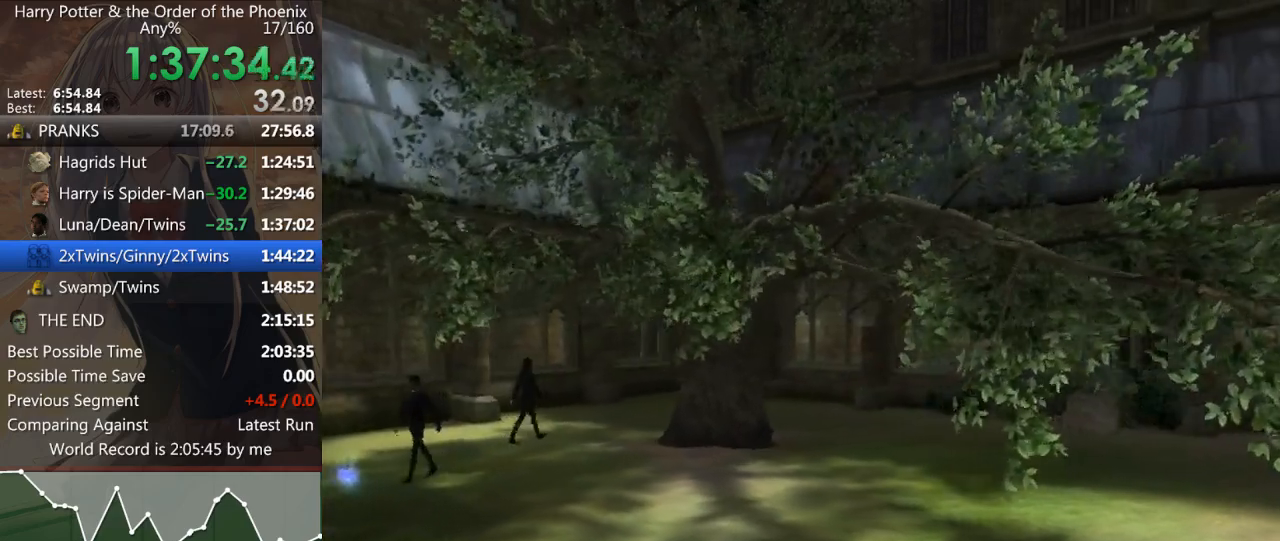
{"keys": ["d", "shift_l"], "mouse": [], "events": []}
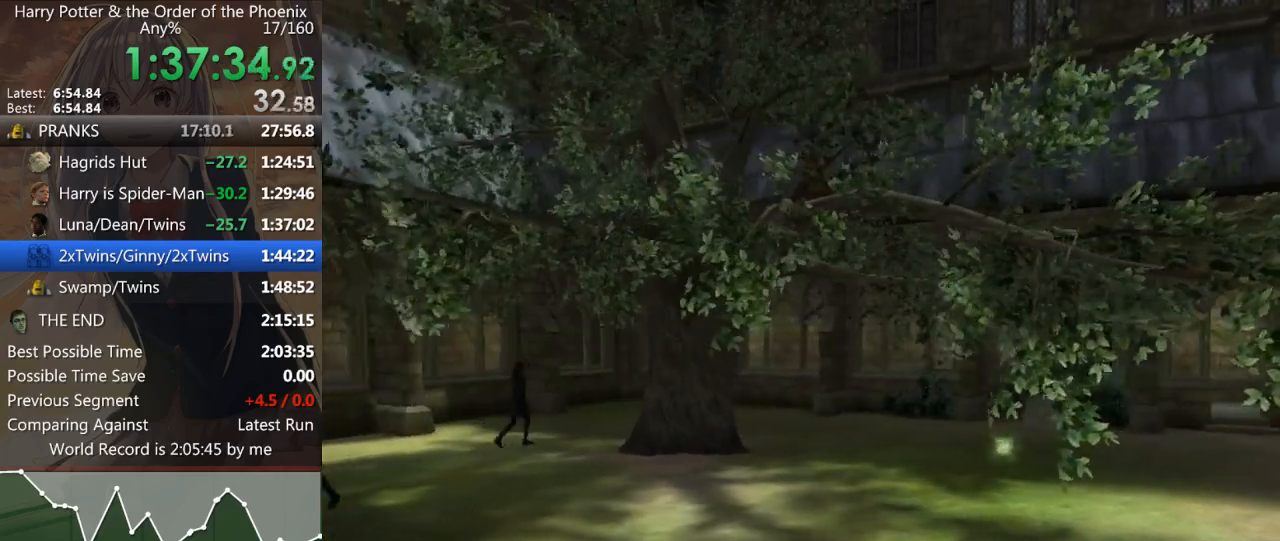
{"keys": ["d", "shift_l"], "mouse": [], "events": []}
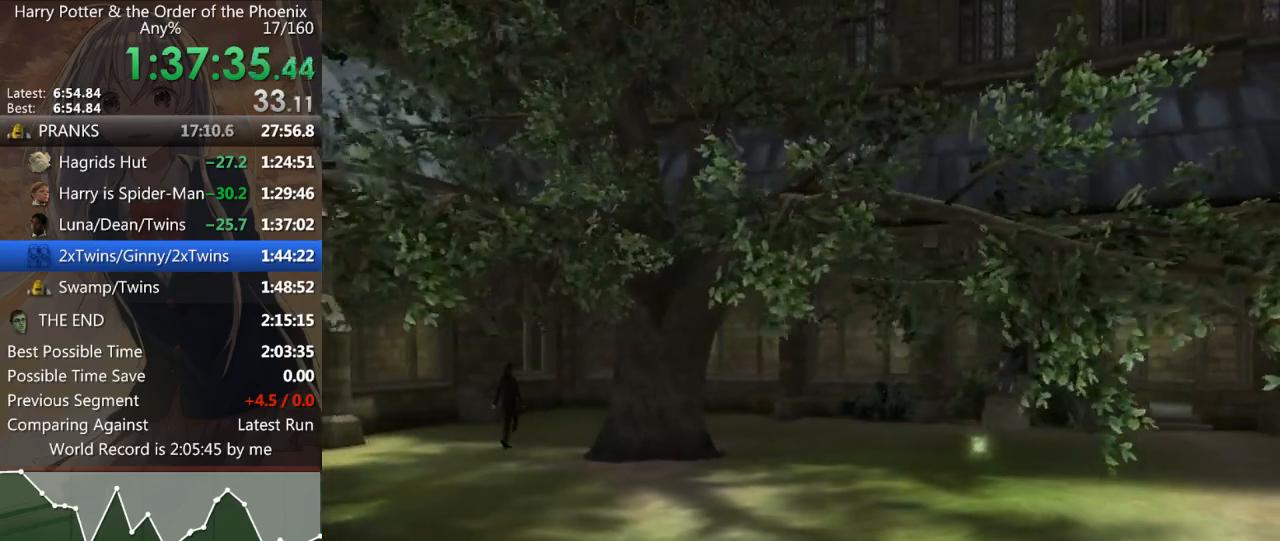
{"keys": ["d", "shift_l"], "mouse": [], "events": []}
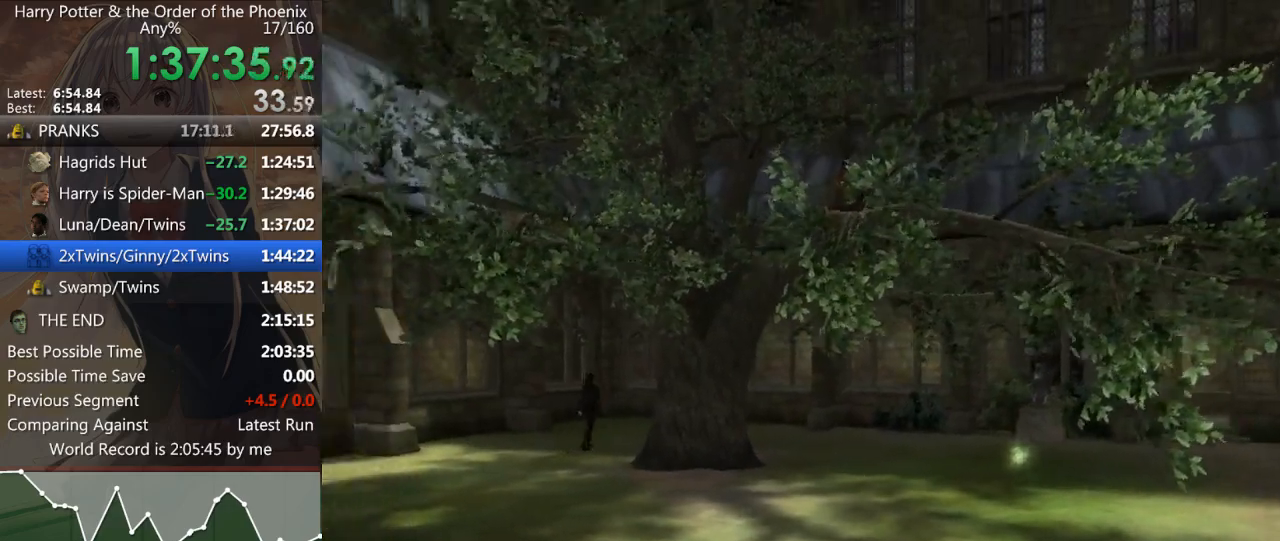
{"keys": ["d", "shift_l"], "mouse": [], "events": []}
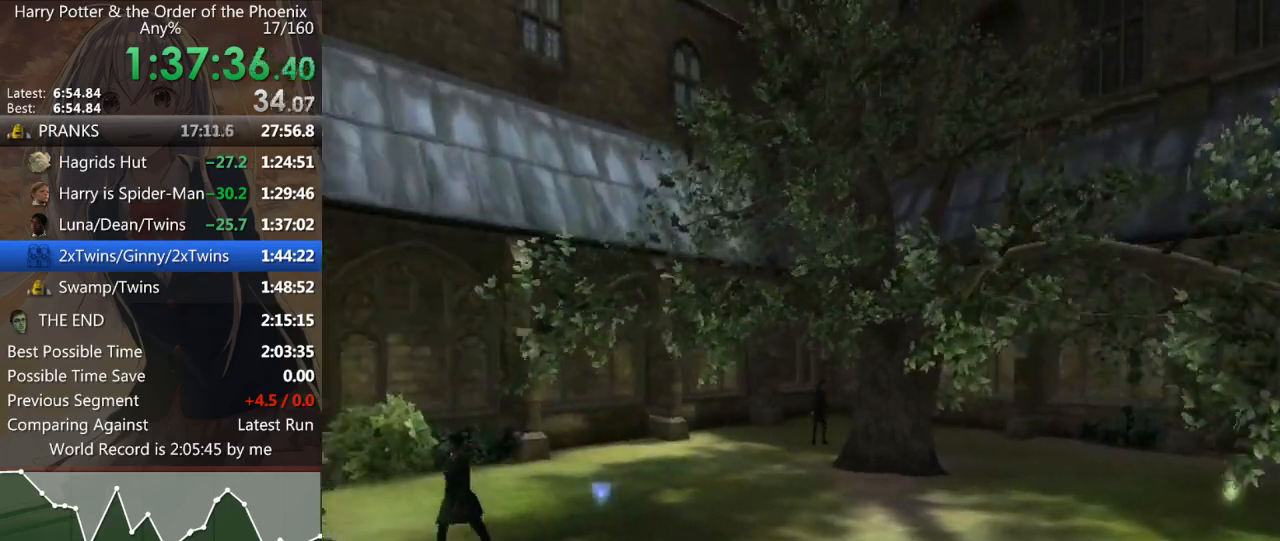
{"keys": ["d", "shift_l"], "mouse": [], "events": [[233, "s", "down"], [467, "s", "up"]]}
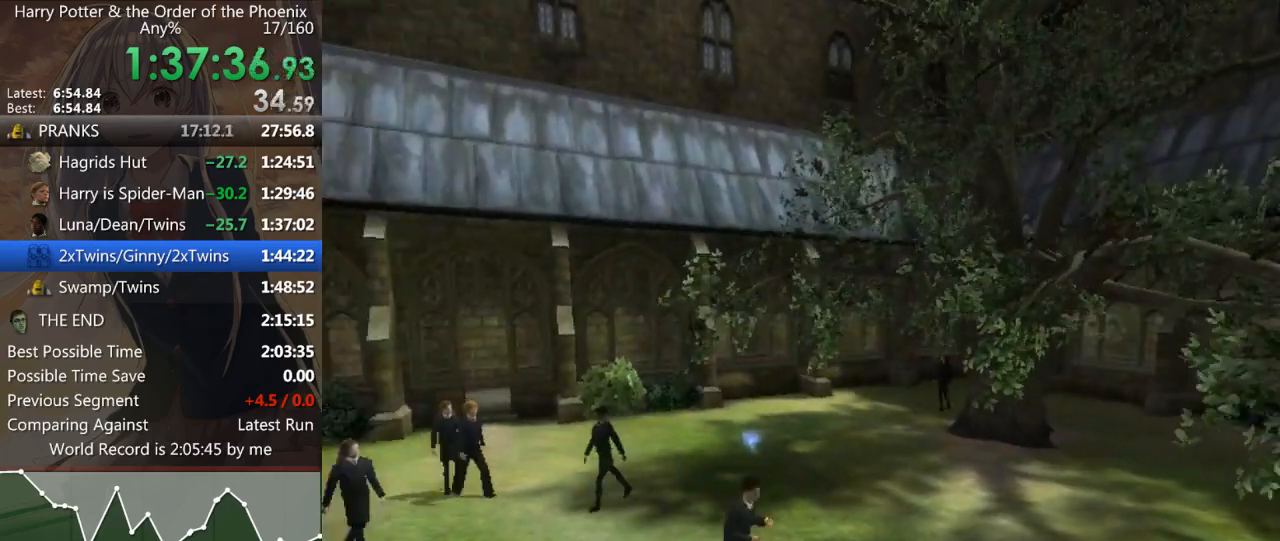
{"keys": ["d", "down", "shift_l", "w"], "mouse": [], "events": [[67, "w", "down"], [367, "down", "down"], [433, "down", "up"], [500, "down", "down"]]}
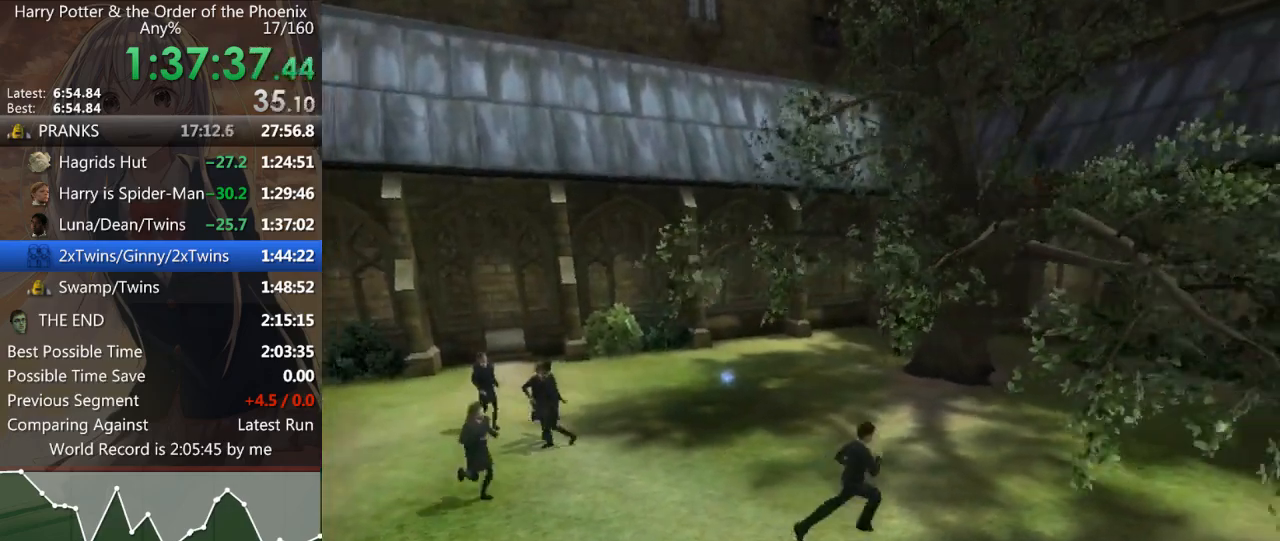
{"keys": [], "mouse": [], "events": [[33, "down", "up"], [100, "down", "down"], [100, "shift_l", "up"], [133, "w", "up"], [167, "d", "up"], [167, "down", "up"], [233, "down", "down"], [367, "down", "up"], [467, "down", "down"], [500, "down", "up"]]}
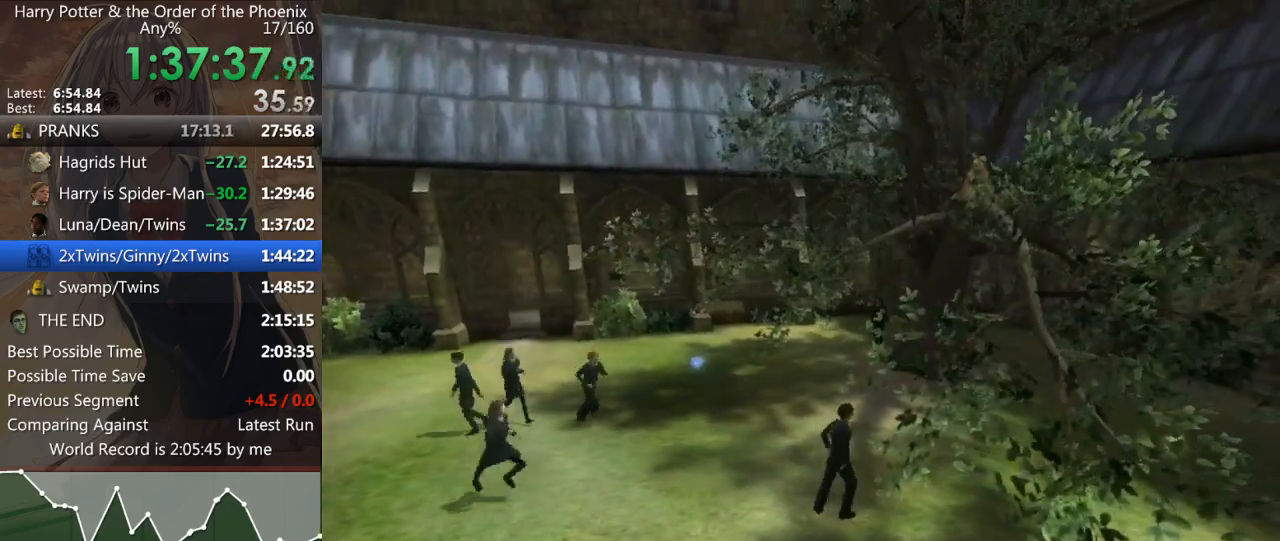
{"keys": ["down"], "mouse": [], "events": [[67, "down", "down"], [133, "down", "up"], [200, "down", "down"], [300, "down", "up"], [333, "down", "down"], [400, "down", "up"], [433, "down", "down"]]}
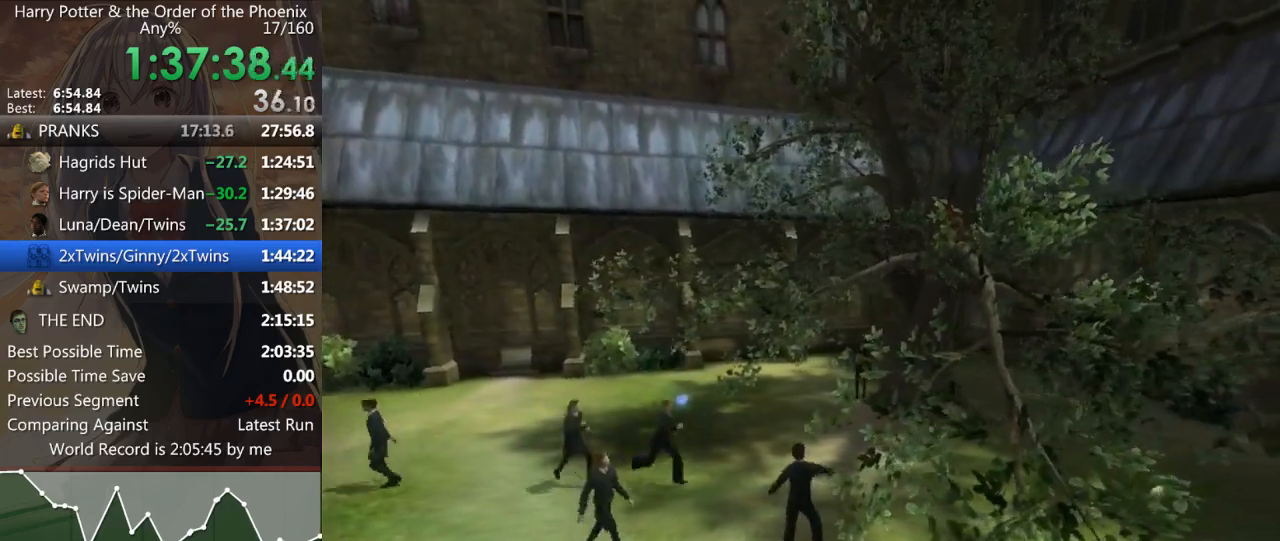
{"keys": [], "mouse": [], "events": [[33, "down", "up"]]}